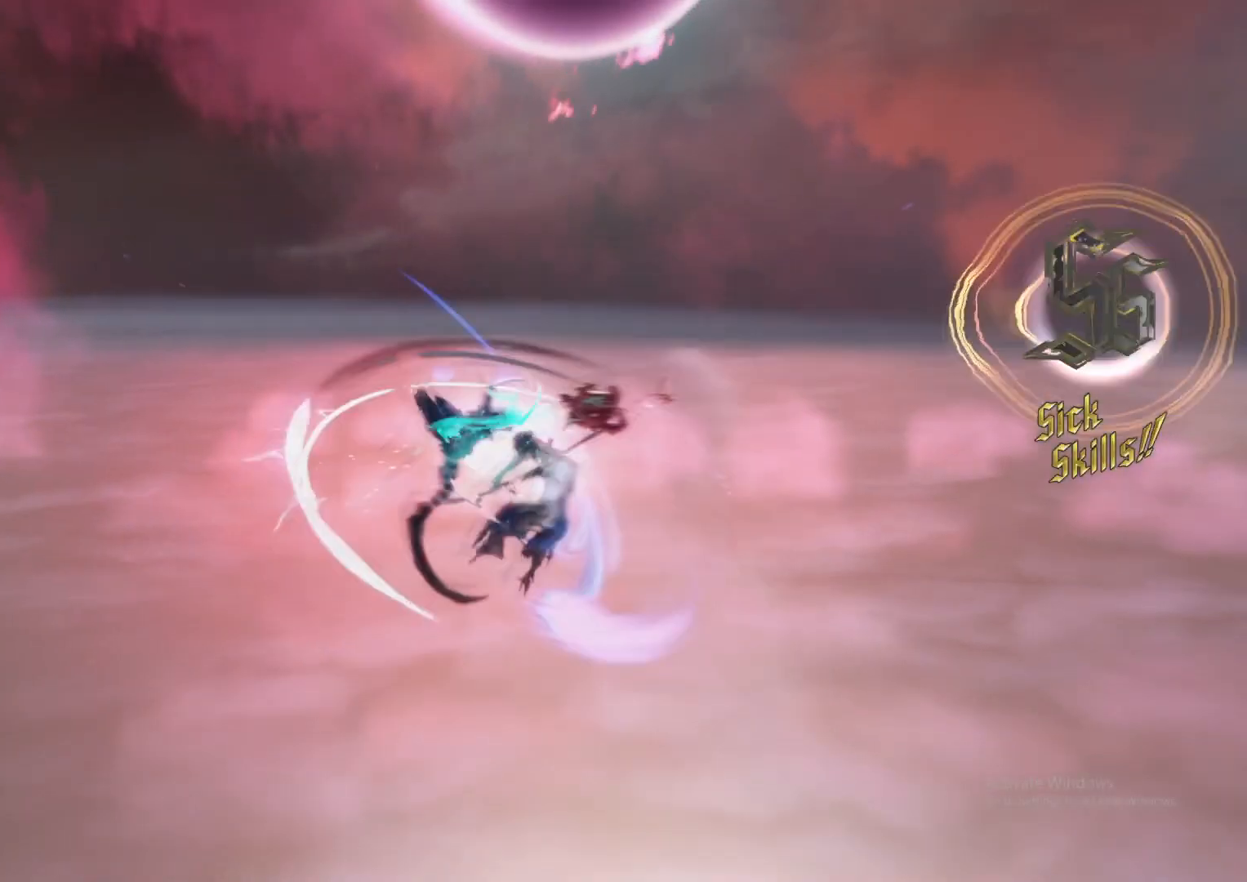
Gameplay with a controller (Xbox layout); each line is a JSON object with the inputs held at the frame after it. "events" lists button and stick changes between this image and that frame as [ms after this image, input, new state], when the widget could be followed in between. Not read: L3 R3.
{"buttons": ["L2"], "left_stick": "down-right", "right_stick": "center", "events": [[33, "X", "up"], [100, "B", "down"], [184, "B", "up"], [217, "left_stick", "down-right"], [284, "right_stick", "up"], [334, "right_stick", "center"], [400, "Y", "down"], [501, "Y", "up"]]}
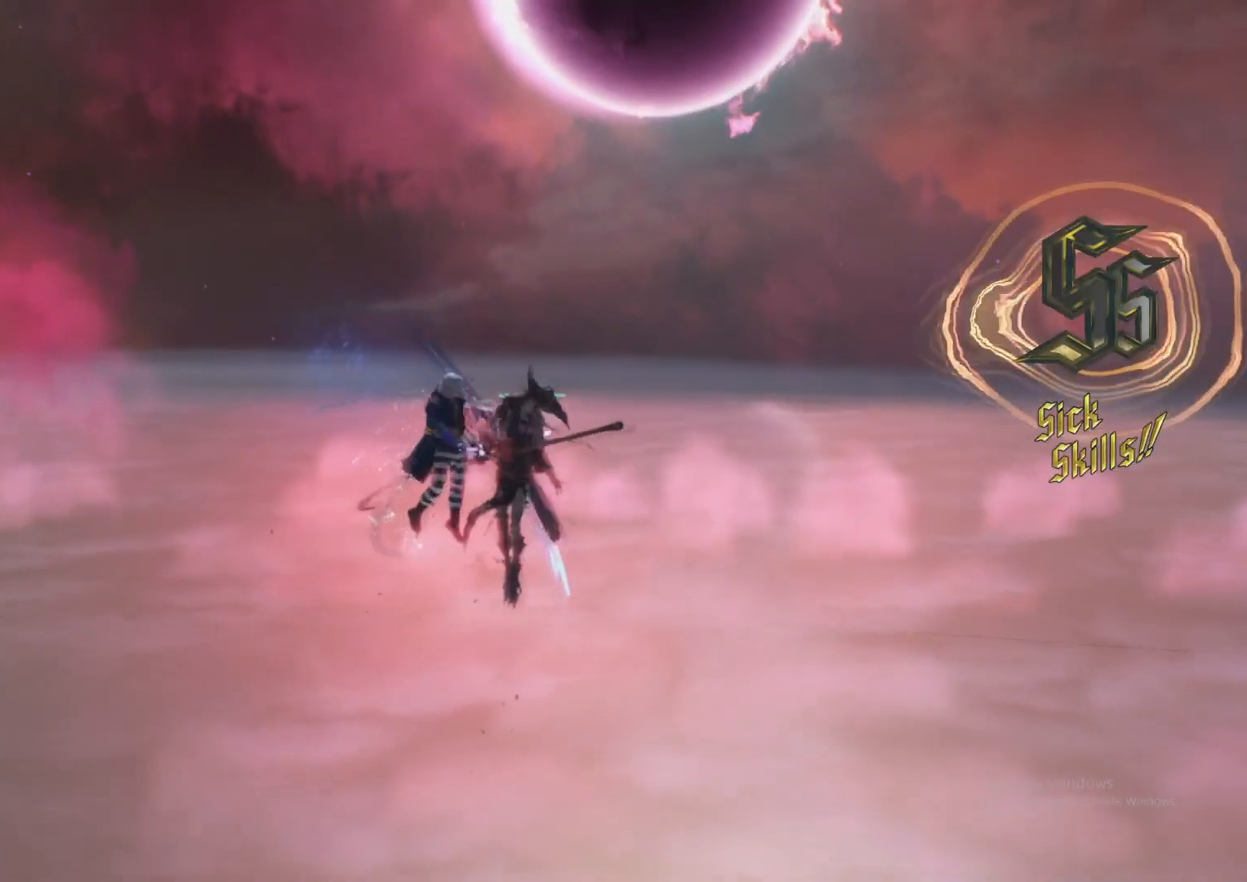
{"buttons": ["L2"], "left_stick": "center", "right_stick": "center", "events": [[66, "Y", "down"], [150, "Y", "up"], [200, "Y", "down"], [300, "Y", "up"], [467, "left_stick", "center"]]}
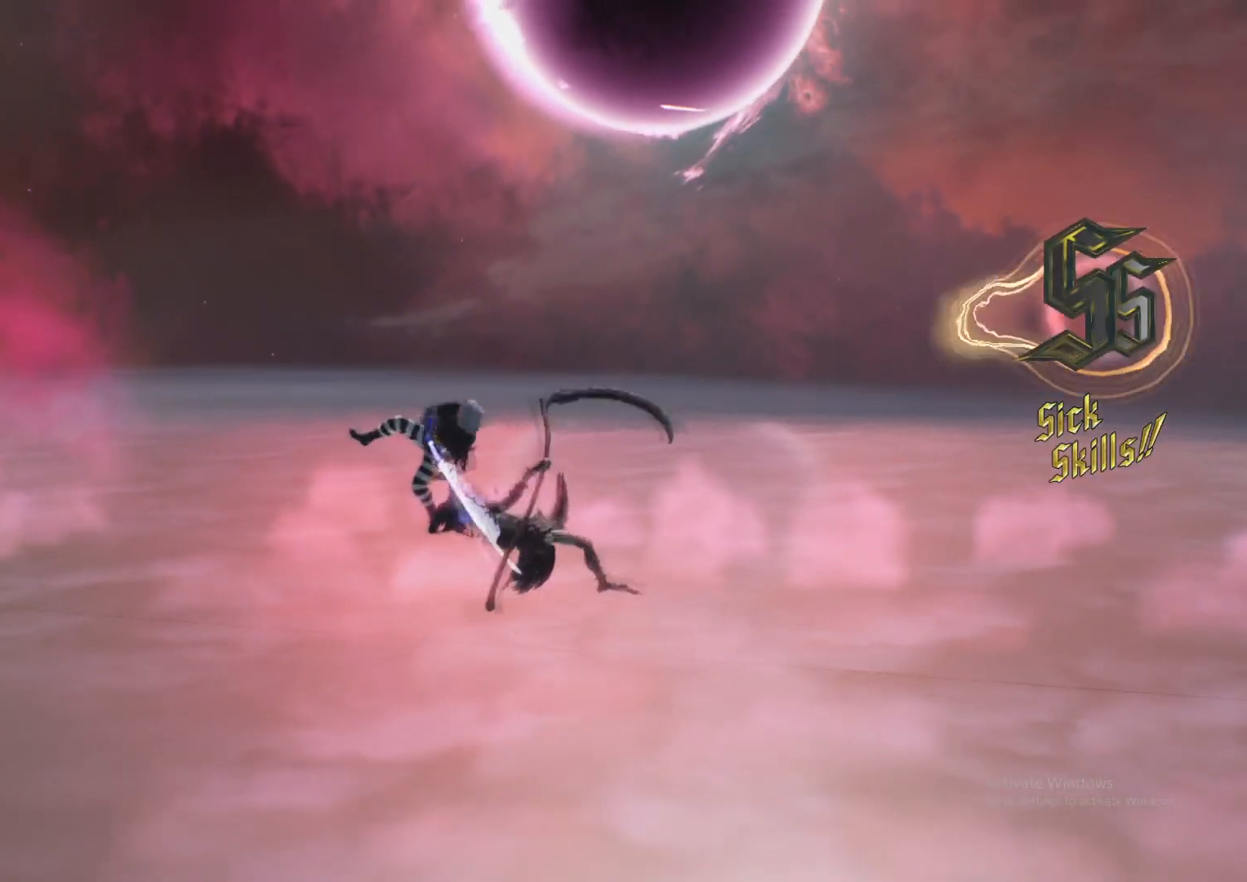
{"buttons": ["L2"], "left_stick": "down-left", "right_stick": "center", "events": [[67, "X", "down"], [100, "X", "up"], [117, "R1", "down"], [117, "R2", "down"], [184, "DPAD_RIGHT", "down"], [184, "L1", "down"], [184, "R2", "up"], [200, "DPAD_UP", "down"], [200, "R1", "up"], [234, "X", "down"], [250, "DPAD_UP", "up"], [267, "DPAD_RIGHT", "up"], [300, "L1", "up"], [300, "X", "up"], [417, "left_stick", "down-left"]]}
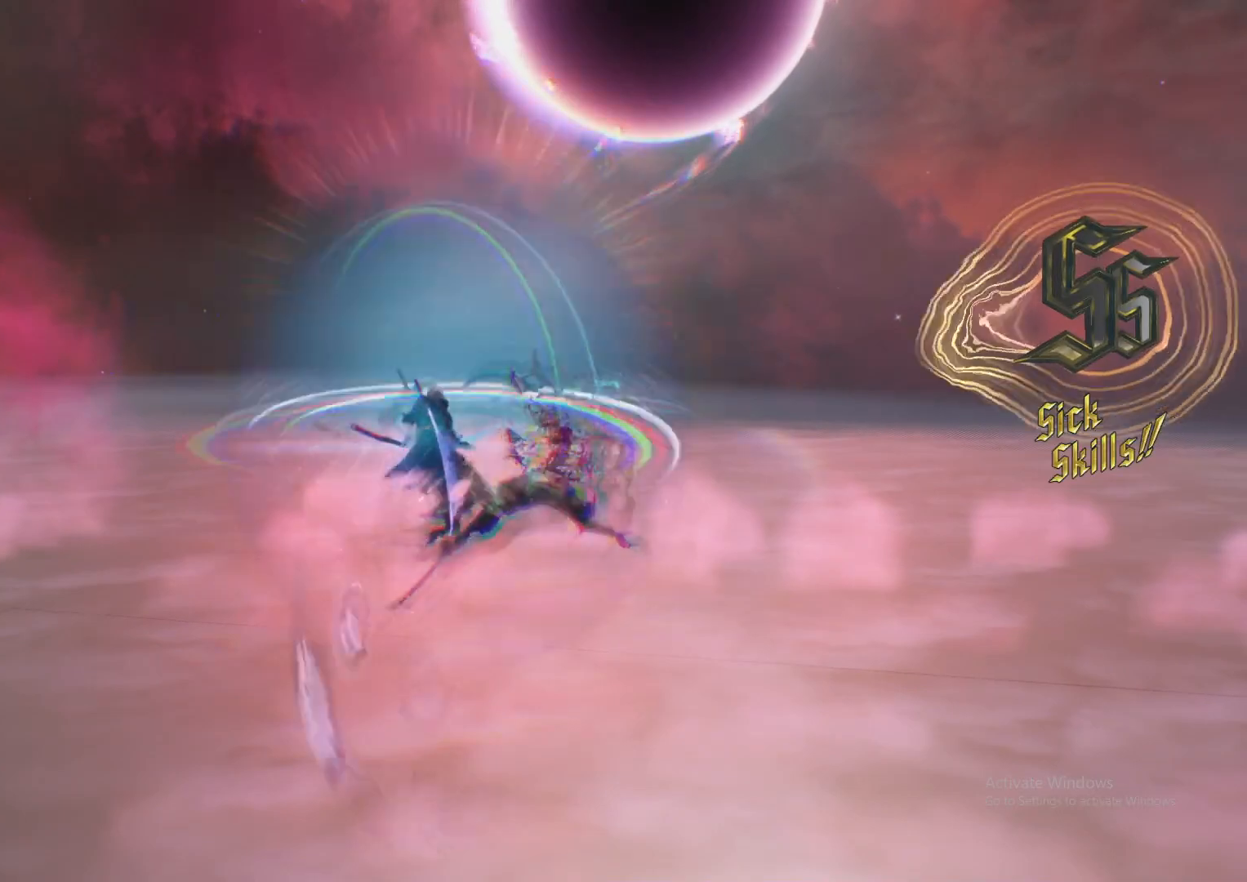
{"buttons": ["X", "L2"], "left_stick": "center", "right_stick": "center", "events": [[16, "left_stick", "down-right"], [100, "Y", "down"], [150, "Y", "up"], [166, "R1", "down"], [183, "left_stick", "center"], [216, "L1", "down"], [250, "R1", "up"], [283, "Y", "down"], [300, "L1", "up"], [317, "DPAD_RIGHT", "down"], [350, "Y", "up"], [417, "DPAD_RIGHT", "up"], [483, "X", "down"]]}
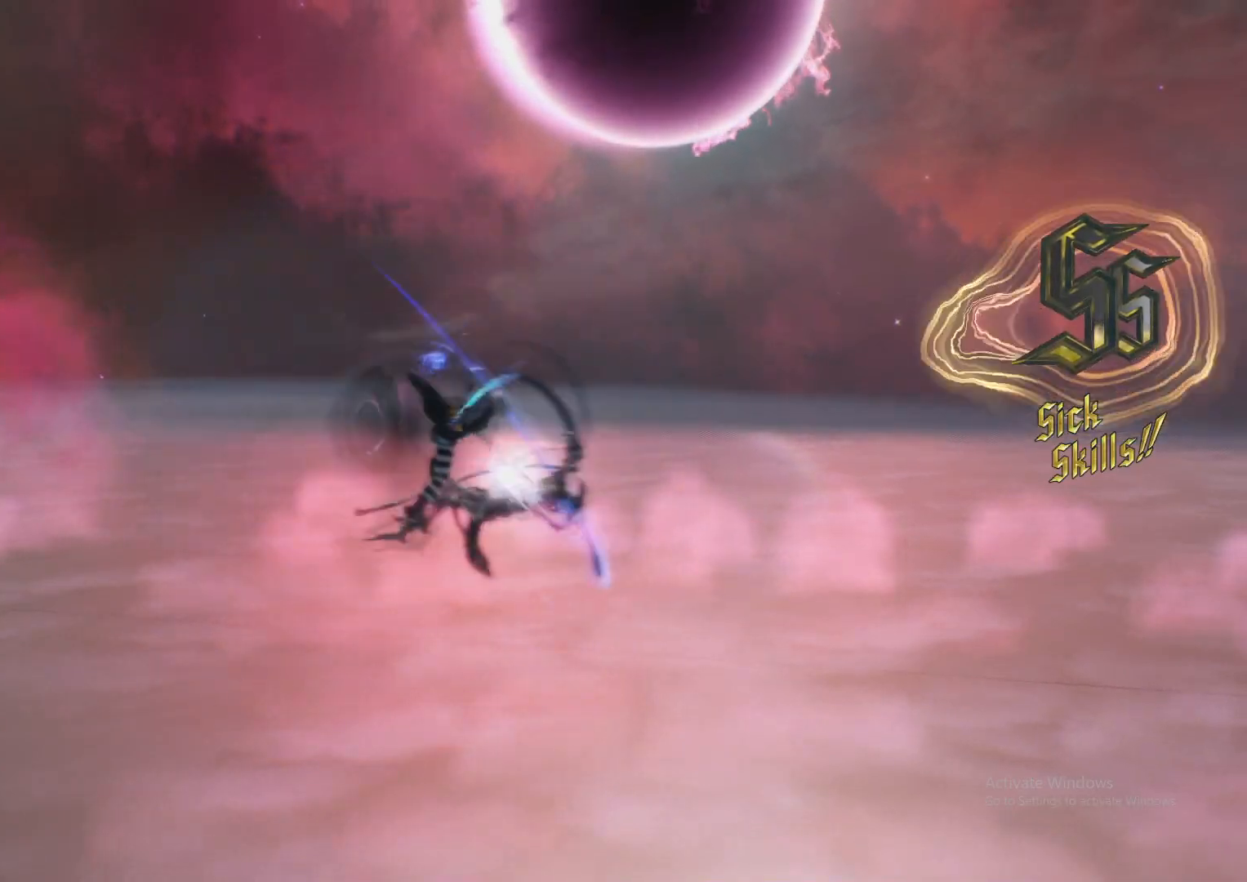
{"buttons": ["L2"], "left_stick": "down-left", "right_stick": "center"}
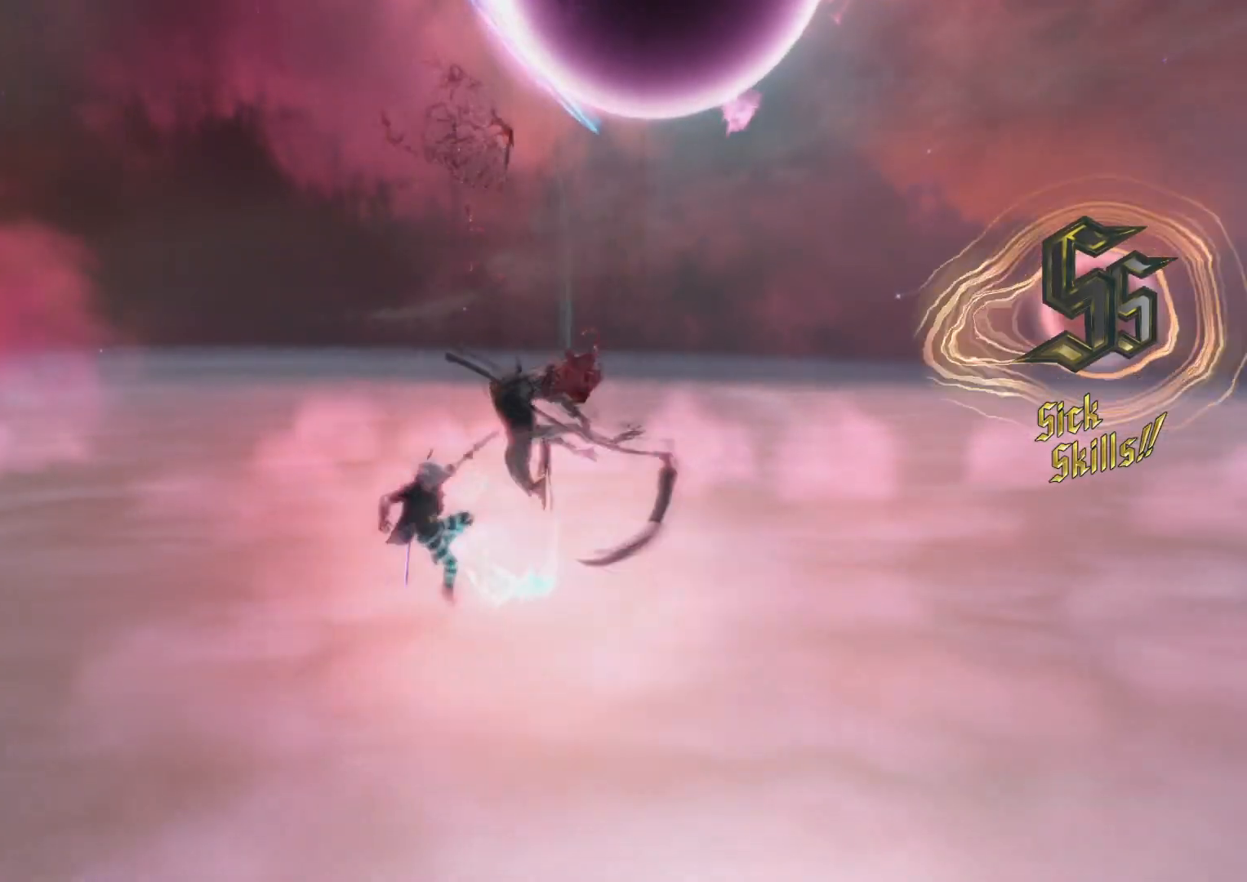
{"buttons": ["L2"], "left_stick": "down-left", "right_stick": "center", "events": [[33, "left_stick", "down-right"], [83, "Y", "down"], [166, "Y", "up"], [166, "left_stick", "center"], [216, "R1", "down"], [216, "R2", "down"], [250, "L1", "down"], [300, "R1", "up"], [300, "R2", "up"], [300, "Y", "down"], [350, "L1", "up"], [400, "Y", "up"], [433, "left_stick", "down-left"]]}
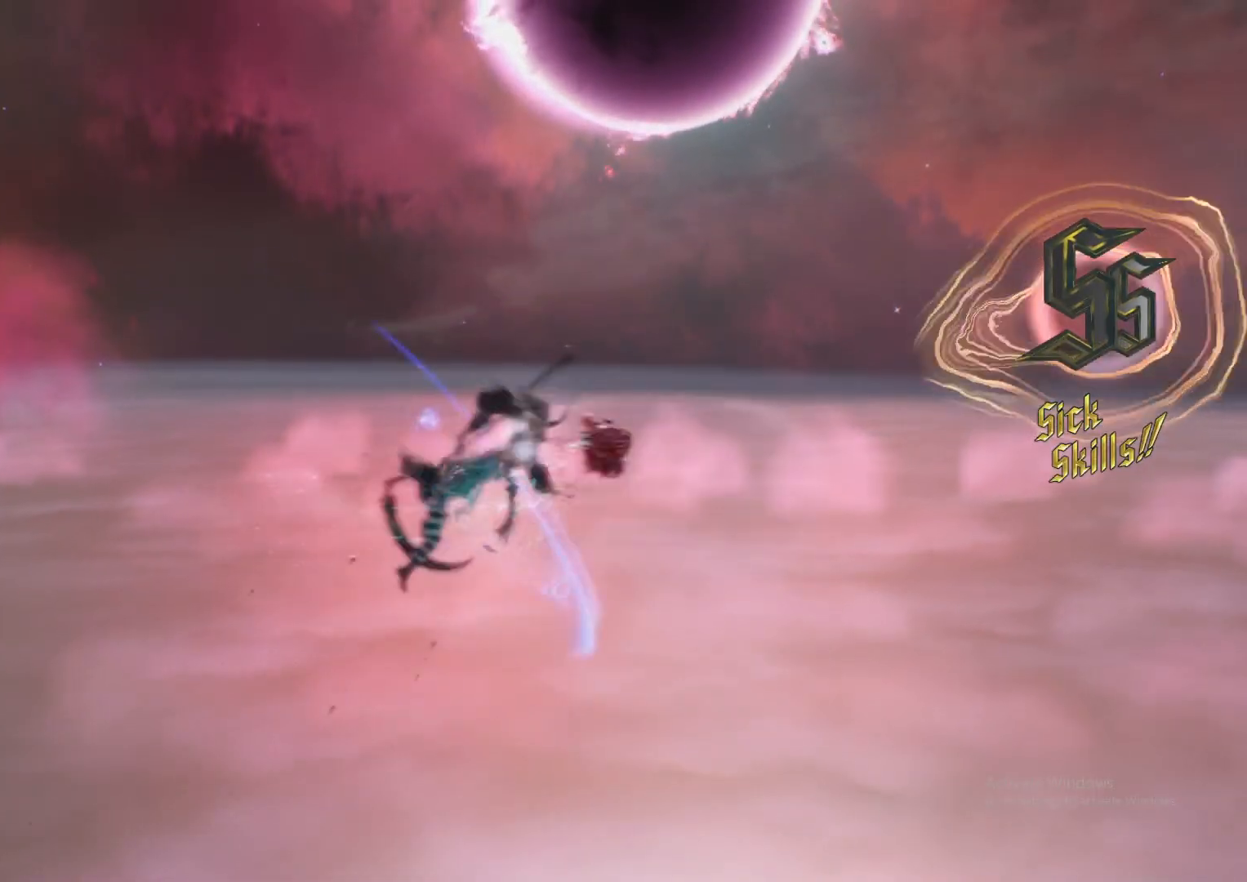
{"buttons": ["L2"], "left_stick": "center", "right_stick": "center"}
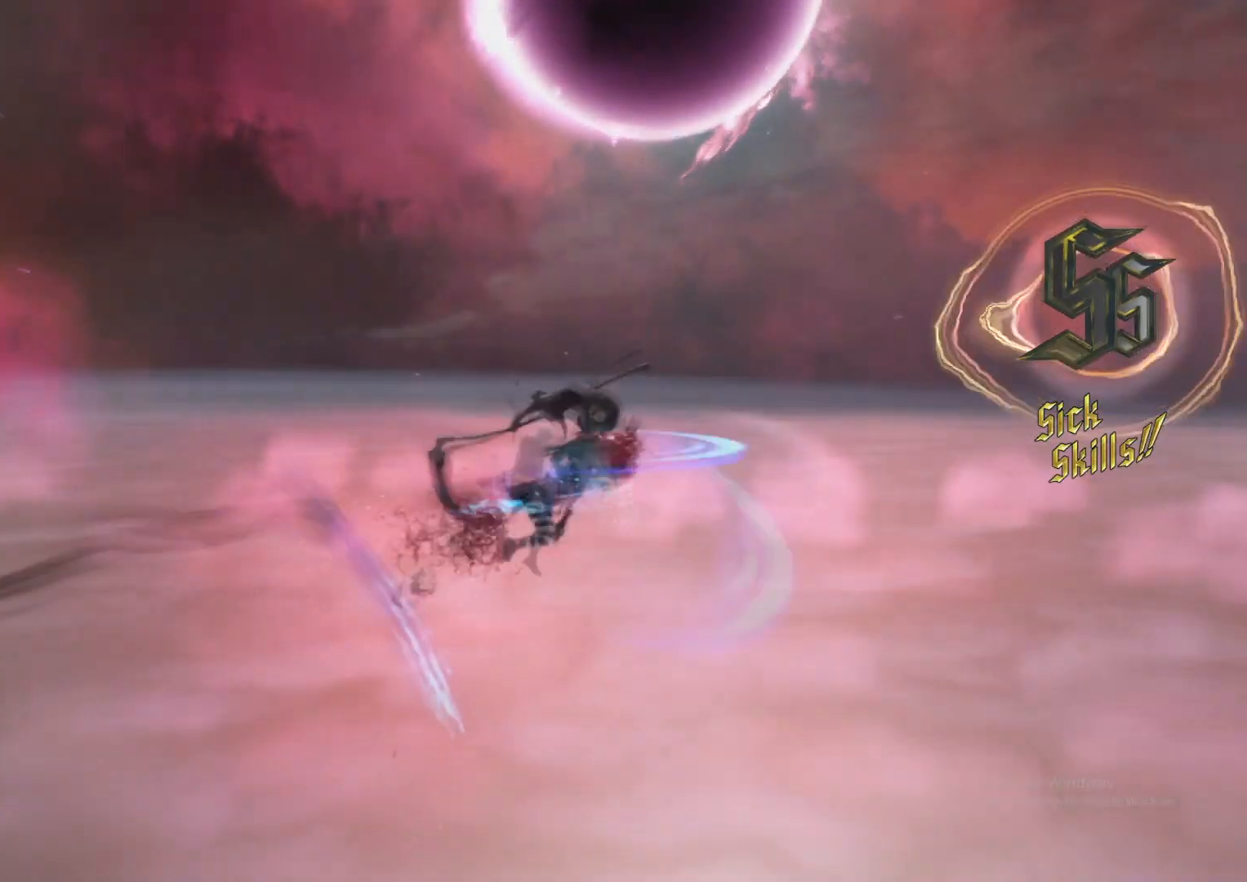
{"buttons": ["Y", "L2"], "left_stick": "down-right", "right_stick": "center", "events": [[16, "L1", "down"], [33, "X", "down"], [100, "L1", "up"], [100, "X", "up"], [133, "R1", "down"], [133, "R2", "down"], [216, "R1", "up"], [233, "L1", "down"], [250, "R2", "up"], [317, "left_stick", "down-left"], [333, "L1", "up"], [417, "left_stick", "down-right"], [450, "Y", "down"]]}
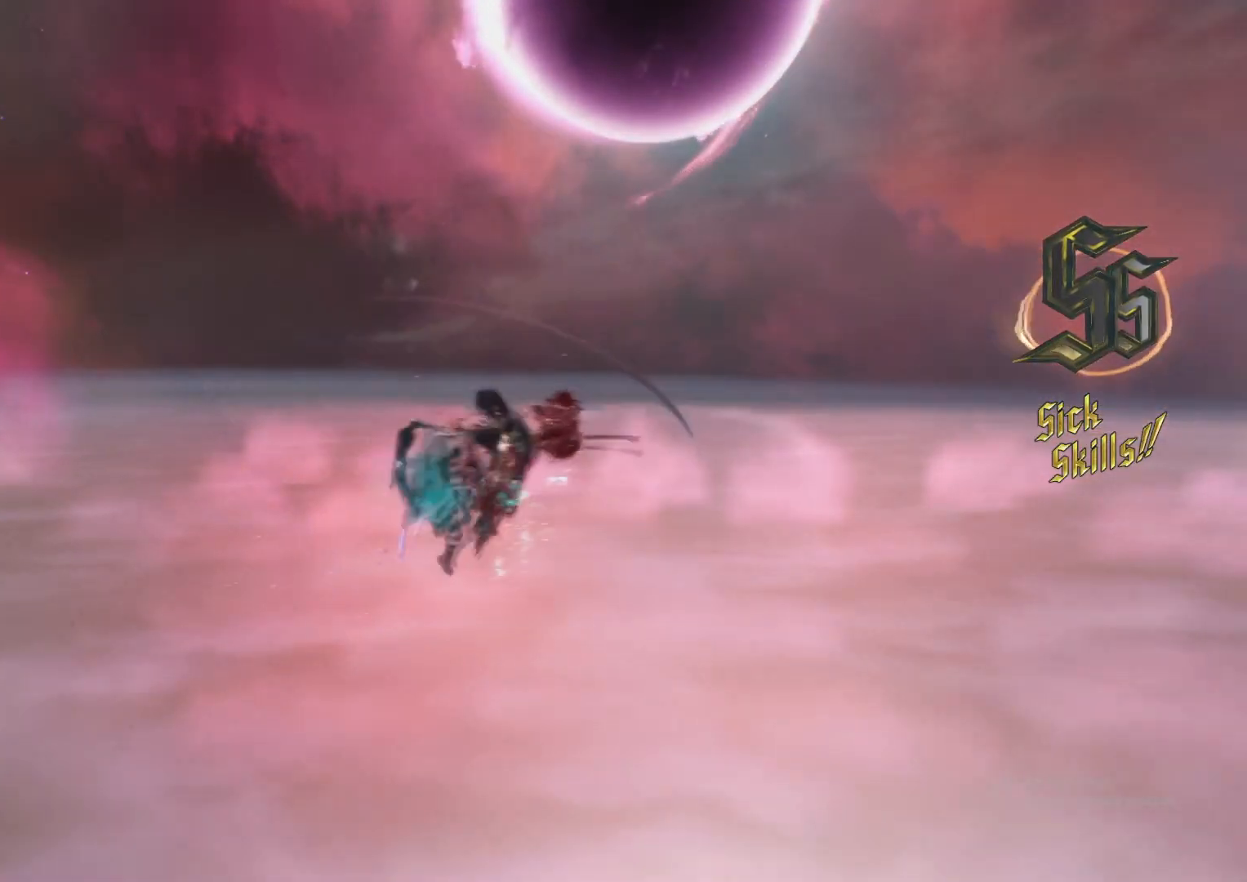
{"buttons": ["L2"], "left_stick": "down-right", "right_stick": "center", "events": [[17, "Y", "up"], [33, "left_stick", "center"], [67, "R1", "down"], [67, "R2", "down"], [117, "L1", "down"], [134, "R2", "up"], [150, "R1", "up"], [167, "Y", "down"], [217, "L1", "up"], [267, "Y", "up"], [300, "left_stick", "down-right"], [384, "X", "down"], [467, "X", "up"]]}
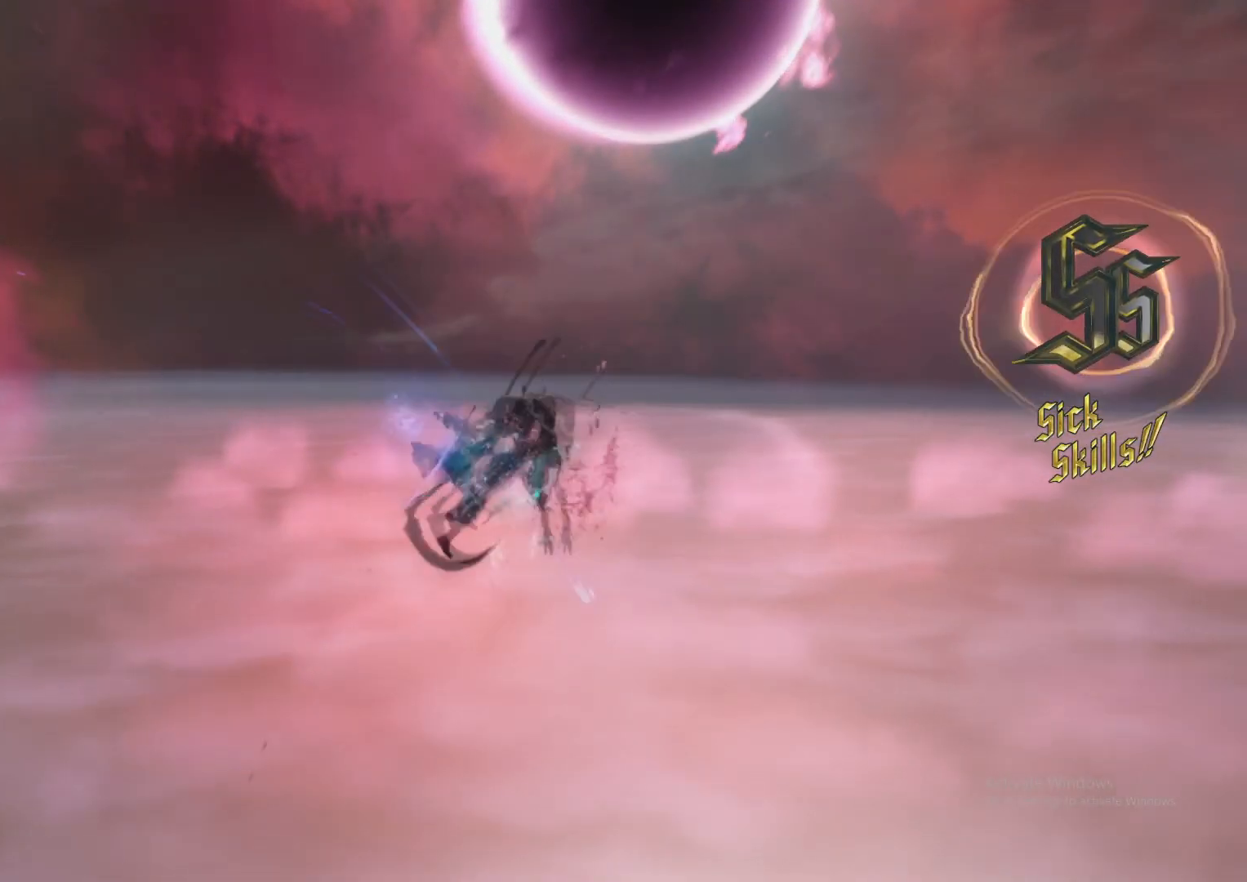
{"buttons": ["L2"], "left_stick": "center", "right_stick": "center", "events": [[16, "R1", "down"], [16, "R2", "down"], [50, "left_stick", "down-left"], [66, "R2", "up"], [83, "R1", "up"], [100, "A", "down"], [133, "L1", "down"], [150, "A", "up"], [166, "left_stick", "down-right"], [216, "Y", "down"], [233, "L1", "up"], [300, "left_stick", "center"], [333, "Y", "up"], [383, "L1", "down"], [383, "X", "down"], [483, "L1", "up"], [483, "X", "up"]]}
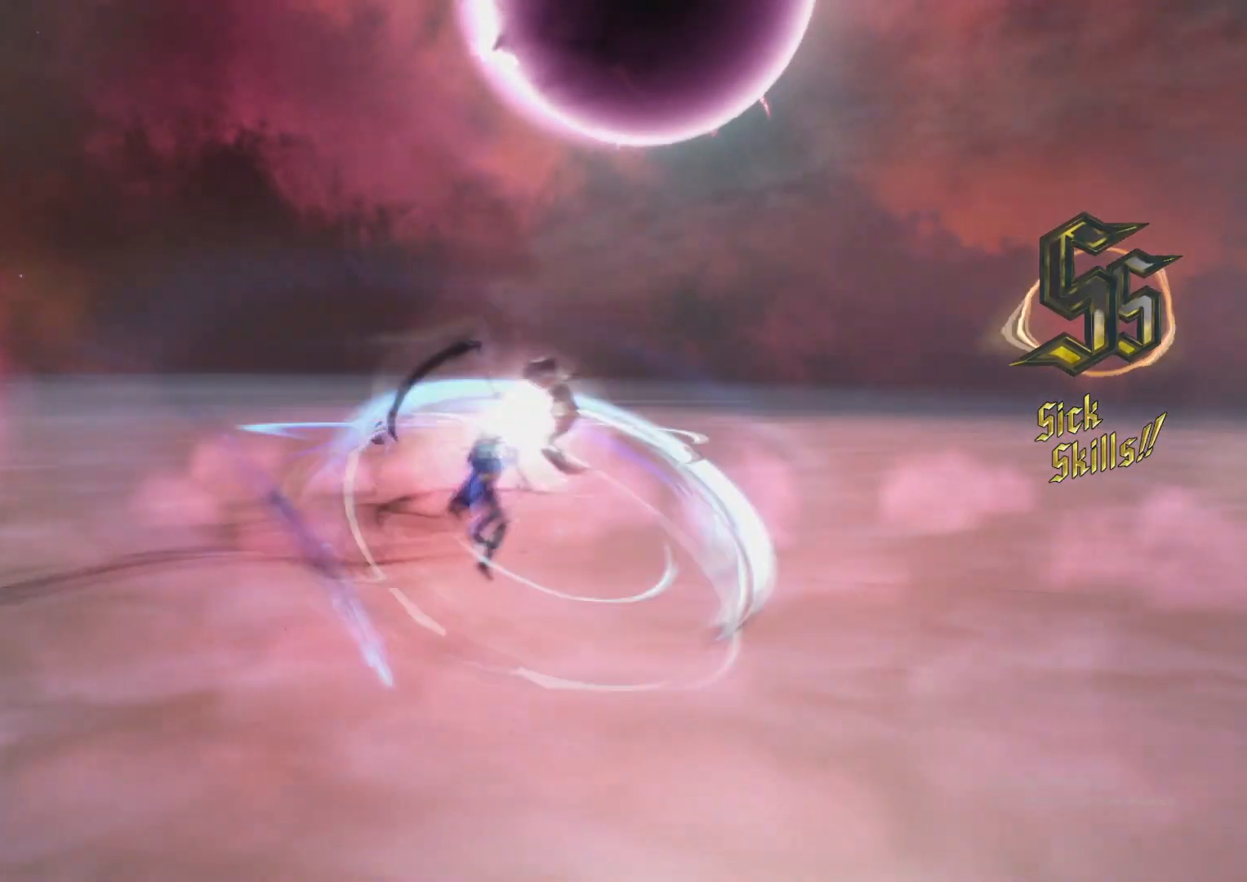
{"buttons": ["L2"], "left_stick": "down-right", "right_stick": "center", "events": [[17, "R1", "down"], [33, "R2", "down"], [50, "DPAD_LEFT", "down"], [100, "R1", "up"], [100, "R2", "up"], [117, "DPAD_LEFT", "up"], [117, "X", "down"], [234, "X", "up"], [300, "X", "down"], [300, "left_stick", "down-right"], [334, "X", "up"], [400, "X", "down"], [450, "X", "up"]]}
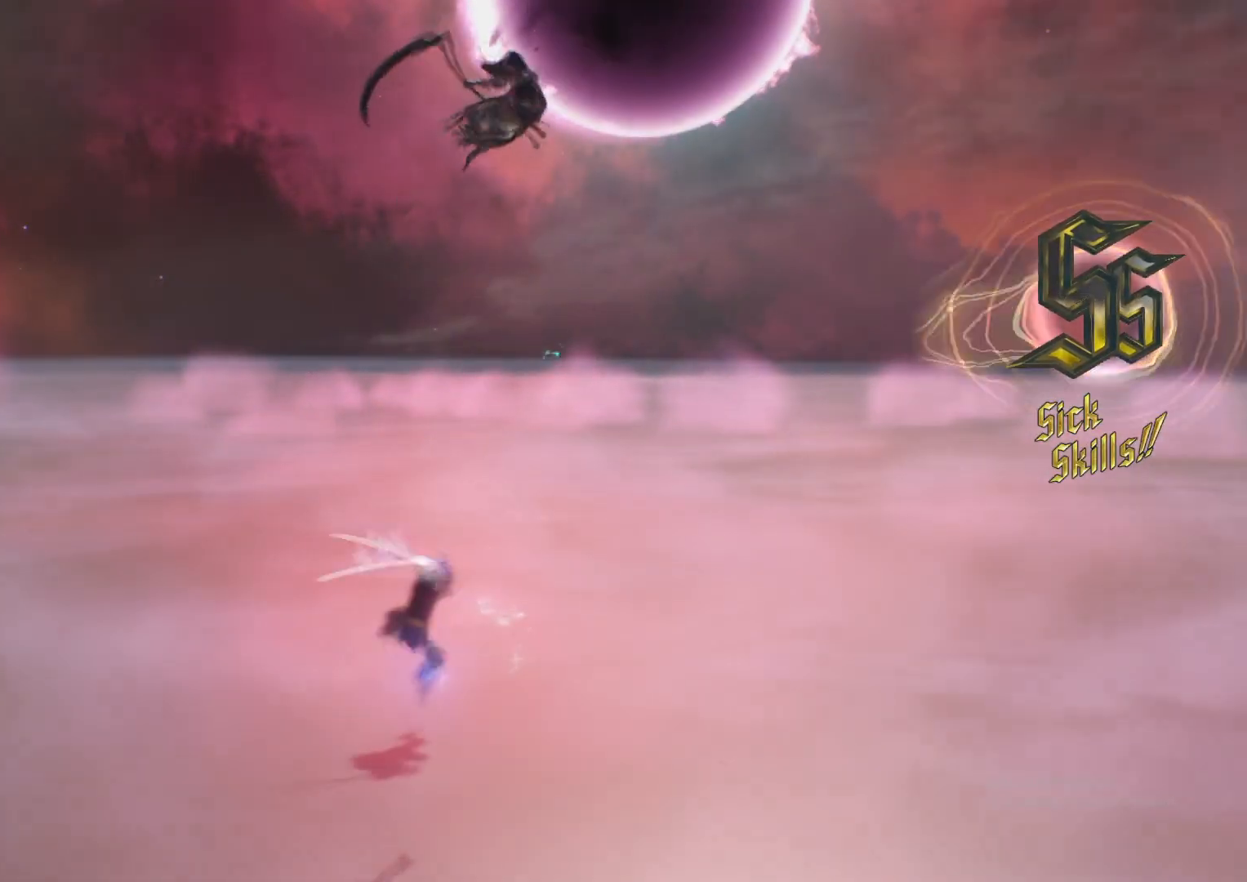
{"buttons": ["L2"], "left_stick": "down-right", "right_stick": "center", "events": [[216, "Y", "down"], [333, "Y", "up"], [383, "Y", "down"], [483, "Y", "up"]]}
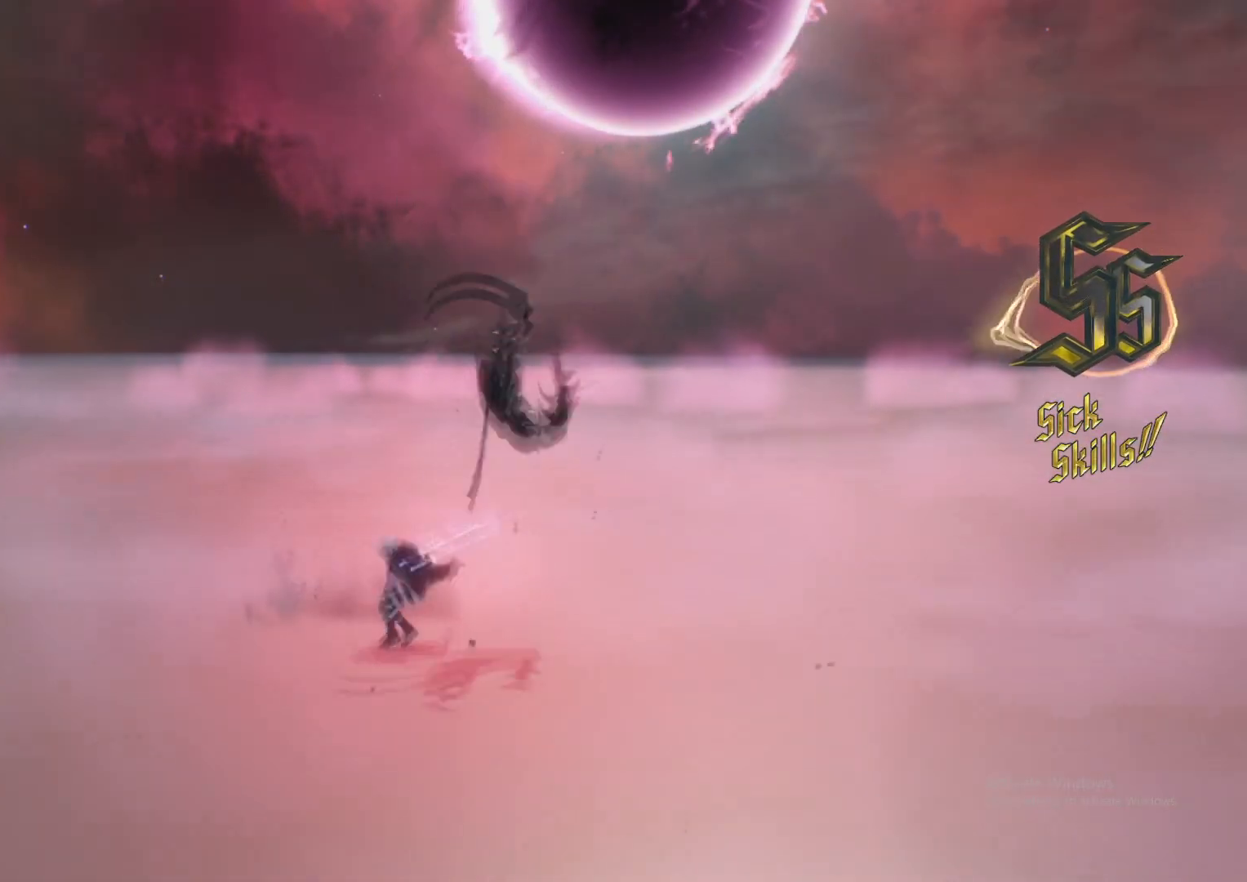
{"buttons": ["Y", "L2"], "left_stick": "down-left", "right_stick": "center", "events": [[50, "Y", "down"], [150, "Y", "up"], [184, "right_stick", "down-left"], [250, "right_stick", "center"], [334, "left_stick", "center"], [417, "left_stick", "down-left"], [484, "Y", "down"]]}
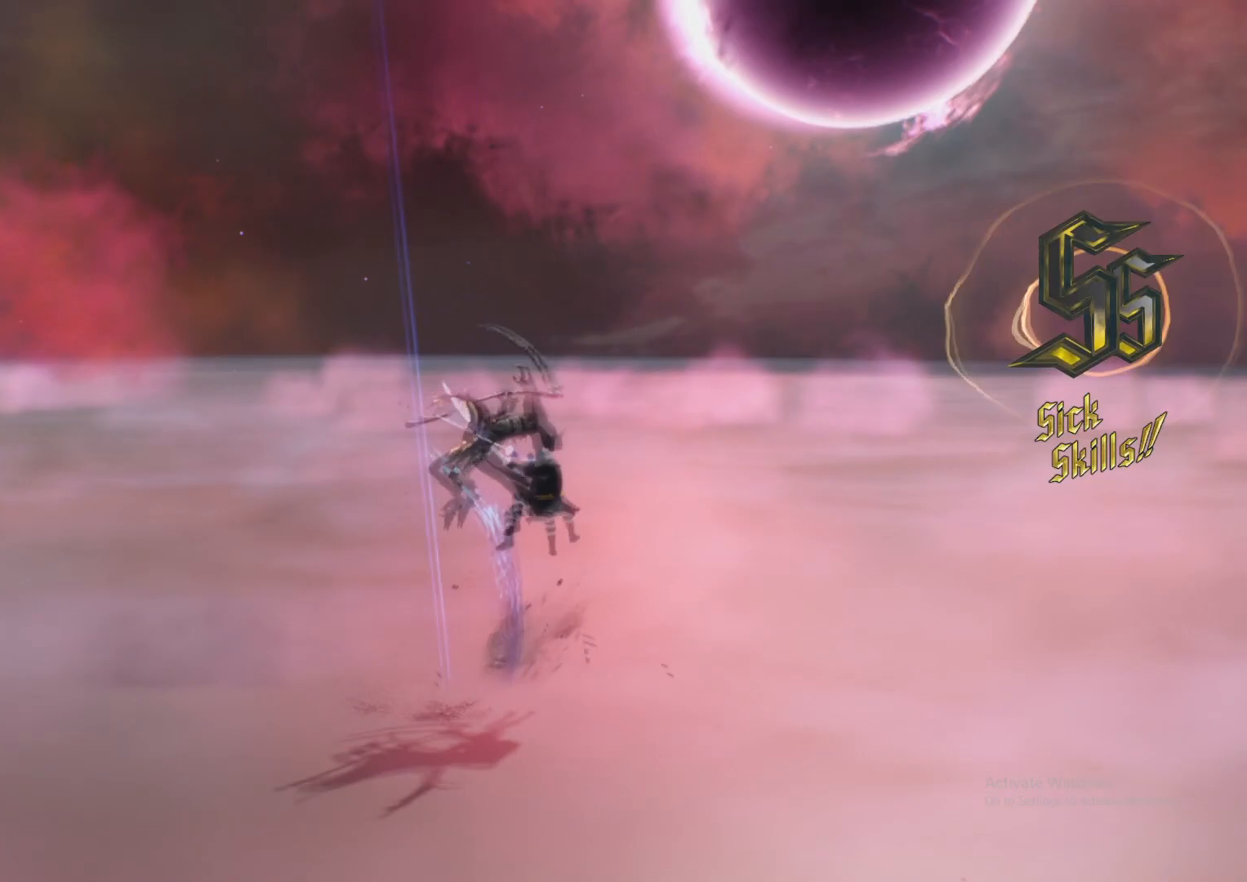
{"buttons": ["X", "L2"], "left_stick": "center", "right_stick": "center", "events": [[83, "Y", "up"], [116, "Y", "down"], [150, "left_stick", "center"], [166, "R1", "down"], [183, "R2", "down"], [183, "Y", "up"], [233, "L1", "down"], [250, "DPAD_UP", "down"], [283, "R1", "up"], [283, "R2", "up"], [317, "X", "down"], [350, "L1", "up"], [367, "DPAD_UP", "up"], [400, "X", "up"], [467, "X", "down"]]}
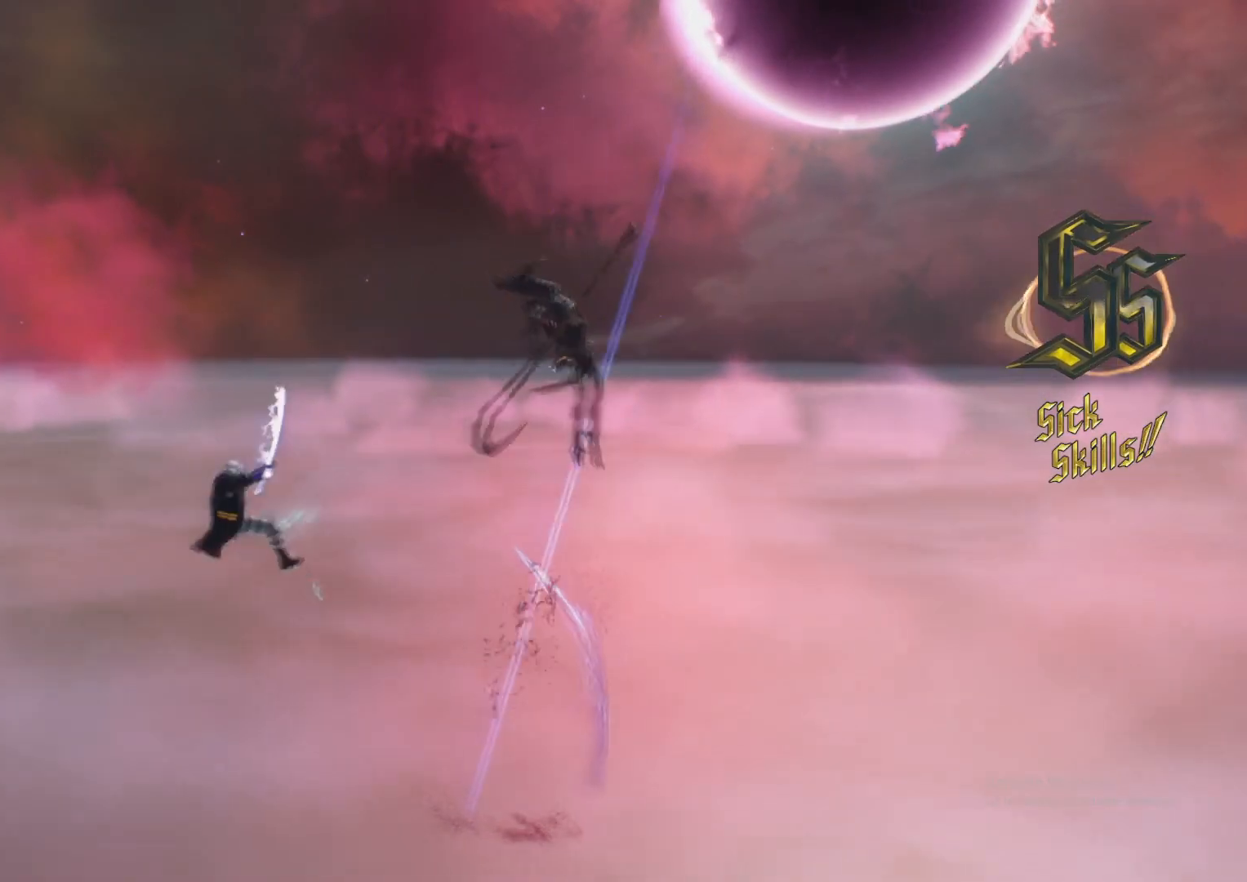
{"buttons": ["L2"], "left_stick": "center", "right_stick": "center", "events": [[67, "X", "up"], [167, "DPAD_RIGHT", "down"], [217, "DPAD_UP", "down"], [234, "X", "down"], [267, "DPAD_UP", "up"], [317, "X", "up"], [350, "DPAD_RIGHT", "up"], [367, "X", "down"], [467, "X", "up"]]}
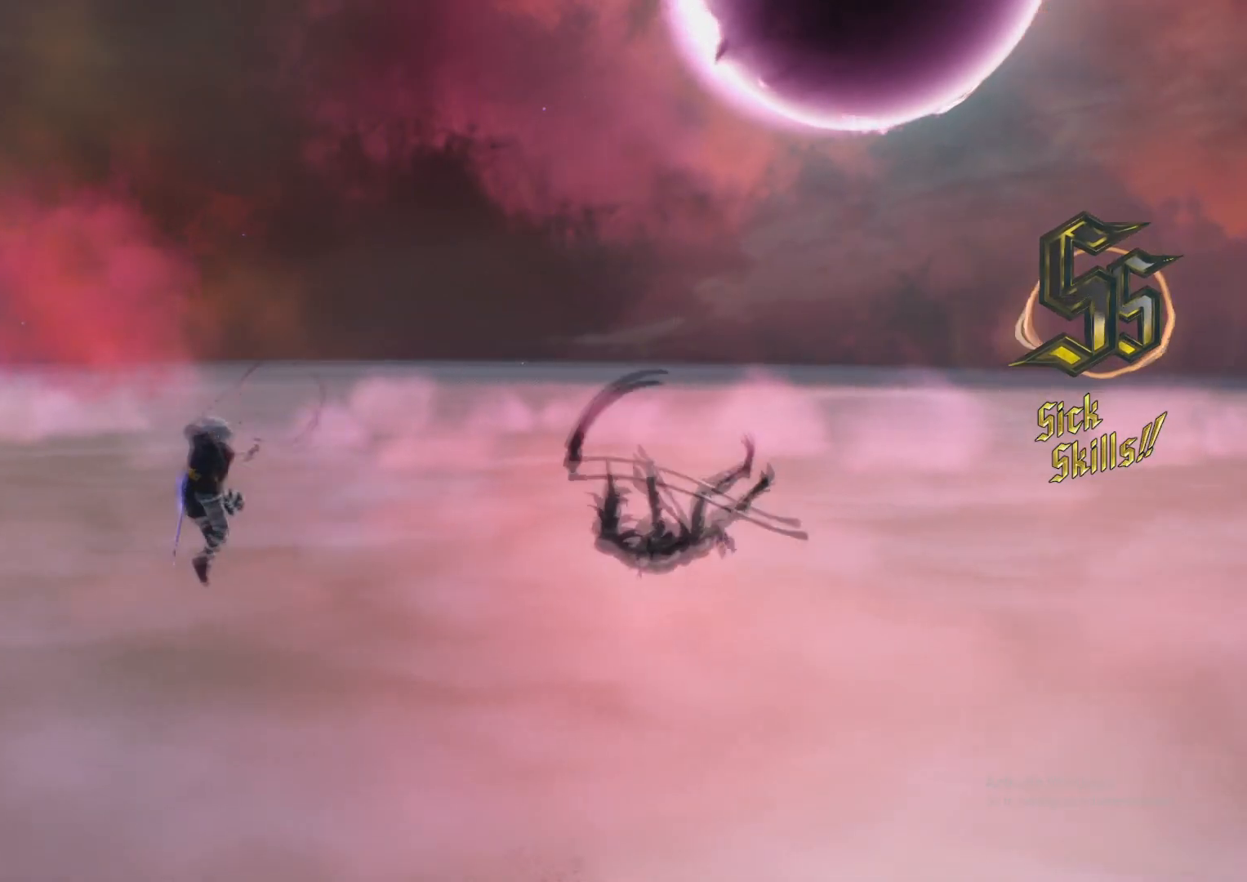
{"buttons": ["L2"], "left_stick": "down-right", "right_stick": "center", "events": [[16, "DPAD_RIGHT", "down"], [33, "DPAD_UP", "down"], [83, "X", "down"], [183, "X", "up"], [200, "DPAD_RIGHT", "up"], [200, "DPAD_UP", "up"], [367, "left_stick", "down-left"], [483, "left_stick", "down-right"]]}
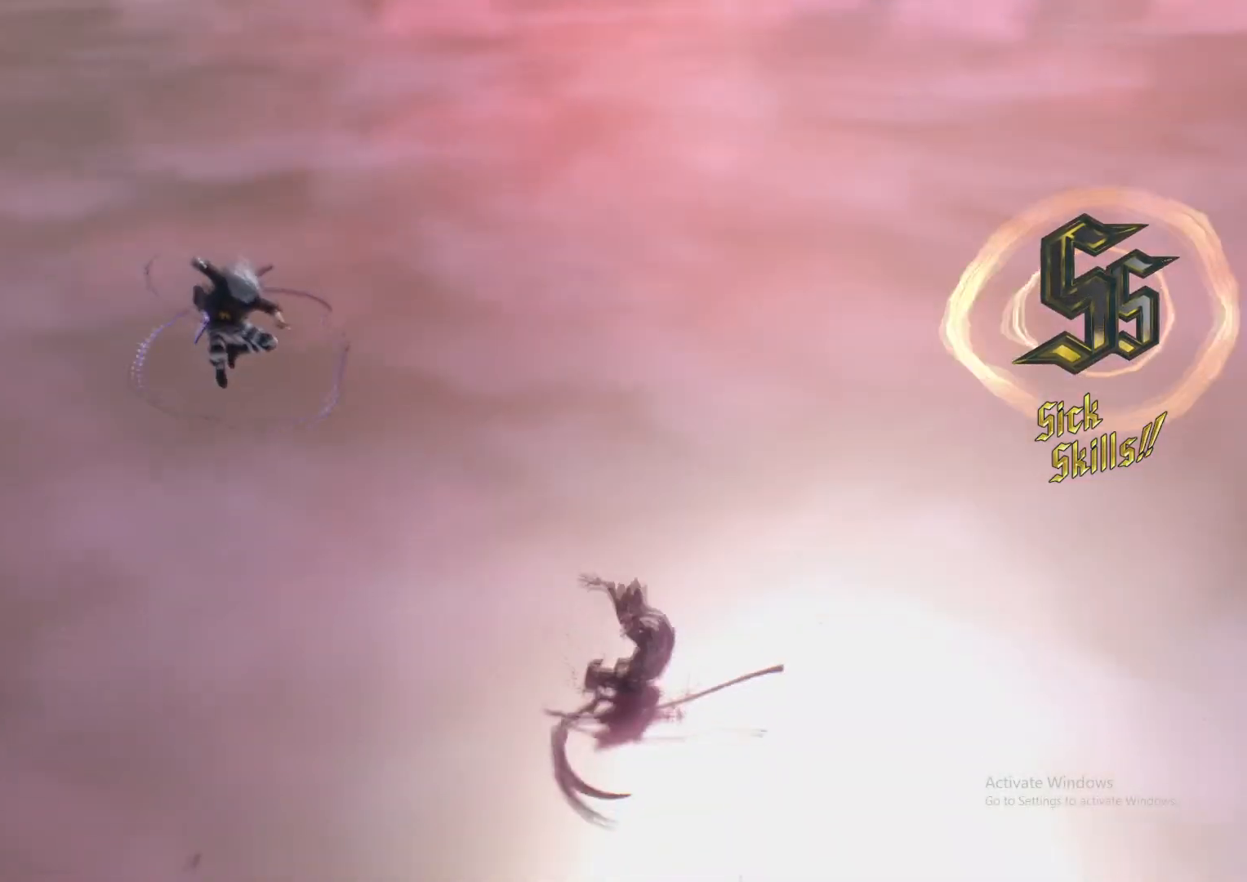
{"buttons": ["L2"], "left_stick": "center", "right_stick": "center", "events": [[17, "Y", "down"], [117, "Y", "up"], [117, "left_stick", "up"], [167, "R1", "down"], [184, "R2", "down"], [184, "left_stick", "center"], [300, "R2", "up"], [317, "R1", "up"], [334, "B", "down"], [434, "B", "up"]]}
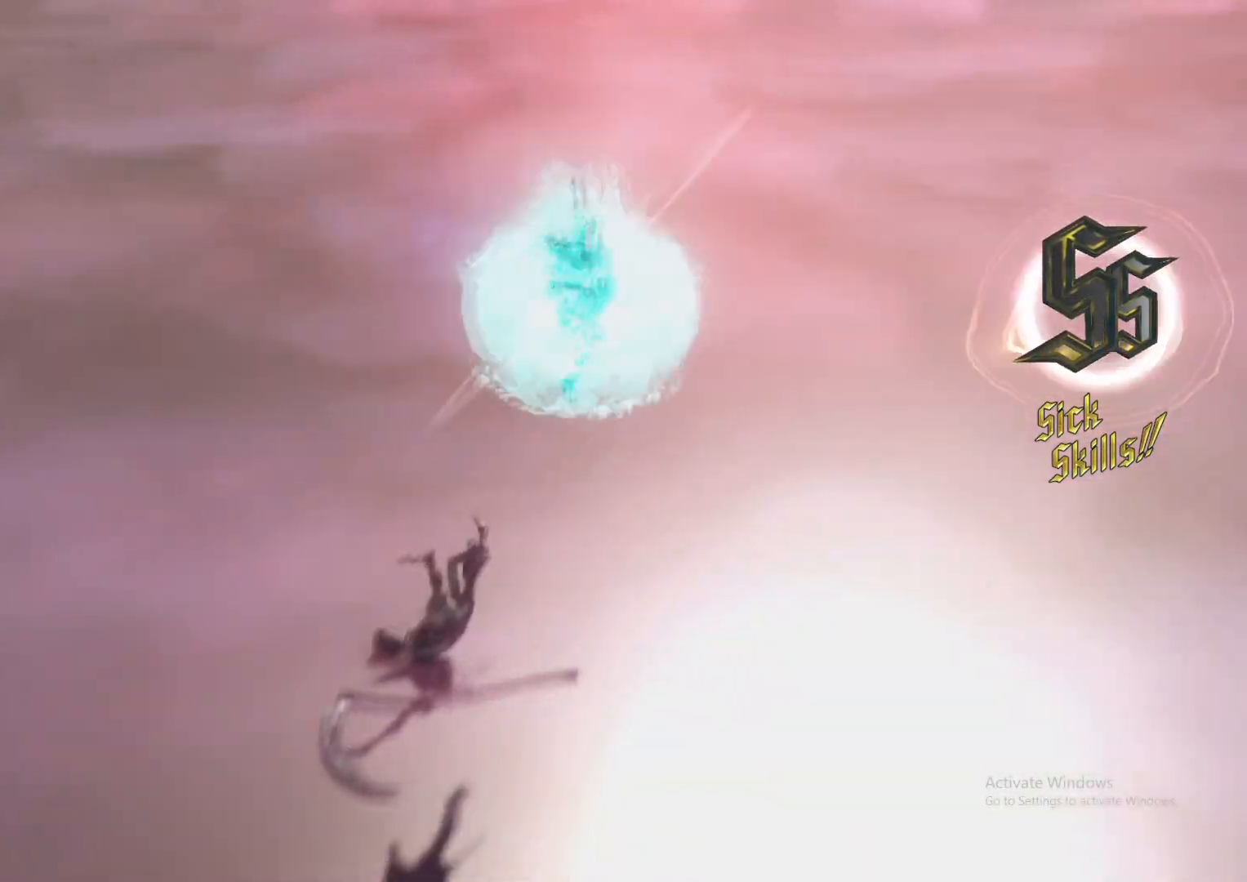
{"buttons": ["L2"], "left_stick": "center", "right_stick": "down-left", "events": [[100, "left_stick", "down-right"], [133, "Y", "down"], [233, "Y", "up"], [283, "Y", "down"], [383, "Y", "up"], [417, "left_stick", "center"], [500, "right_stick", "down-left"]]}
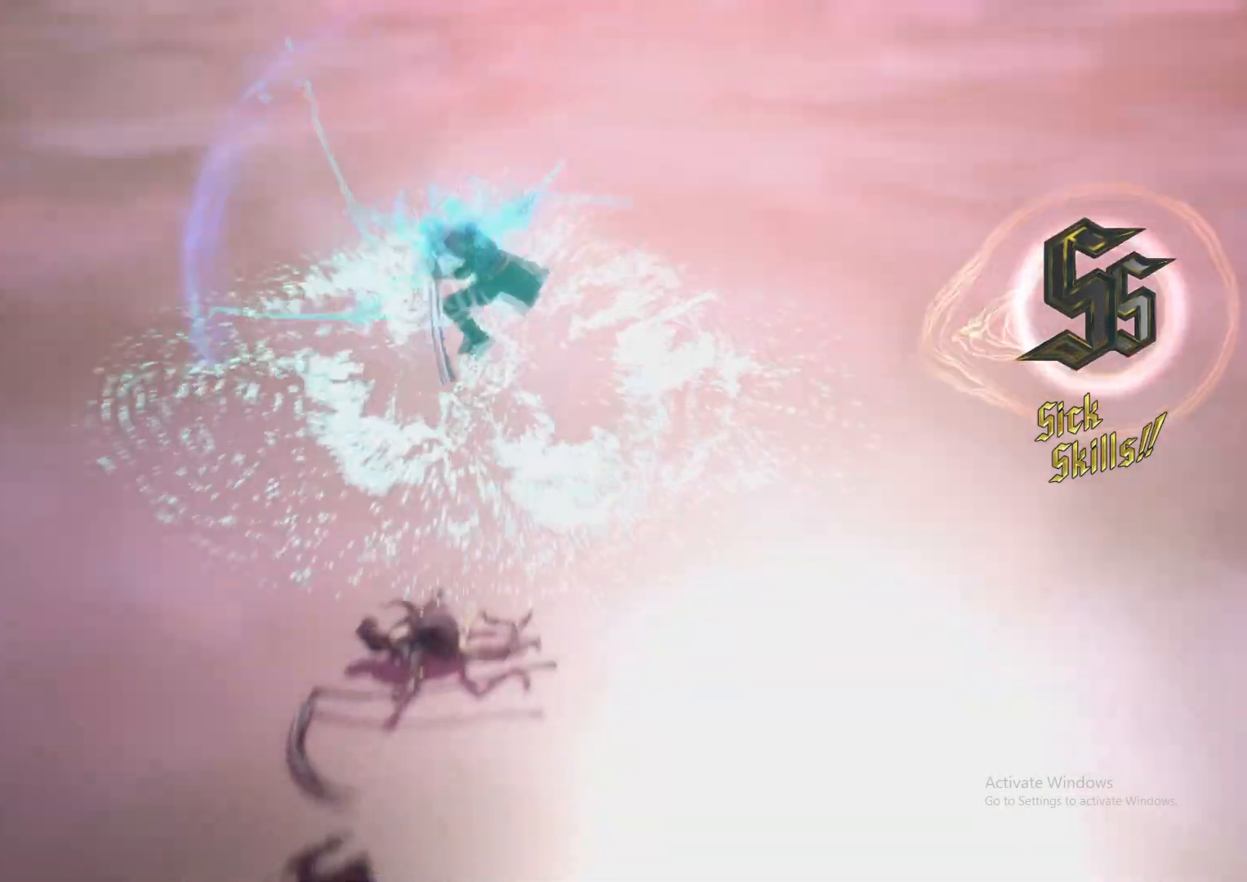
{"buttons": ["X", "L2"], "left_stick": "center", "right_stick": "center", "events": [[83, "right_stick", "center"], [234, "DPAD_DOWN", "down"], [250, "DPAD_LEFT", "down"], [300, "X", "down"], [384, "X", "up"], [400, "DPAD_DOWN", "up"], [400, "DPAD_LEFT", "up"], [450, "X", "down"]]}
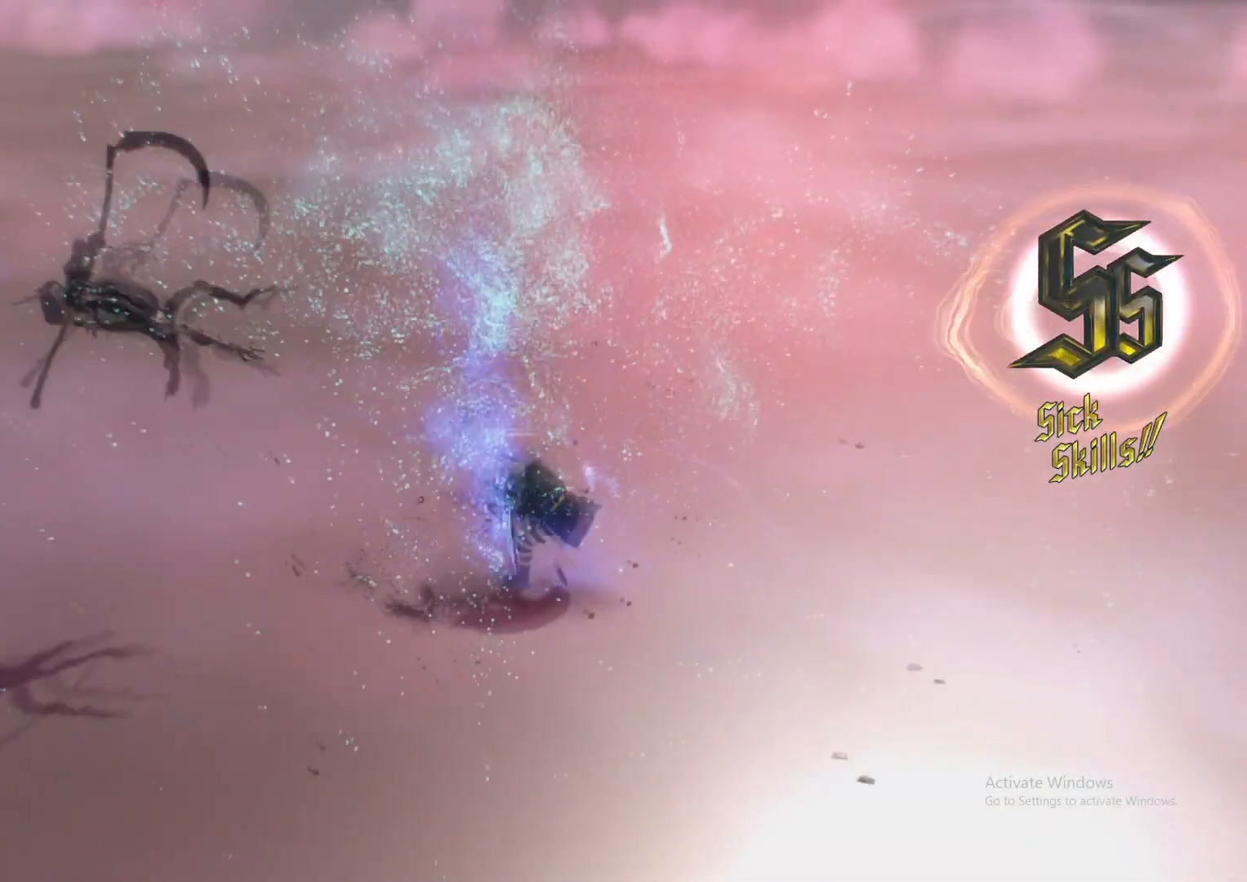
{"buttons": ["L2"], "left_stick": "center", "right_stick": "center", "events": [[200, "X", "up"]]}
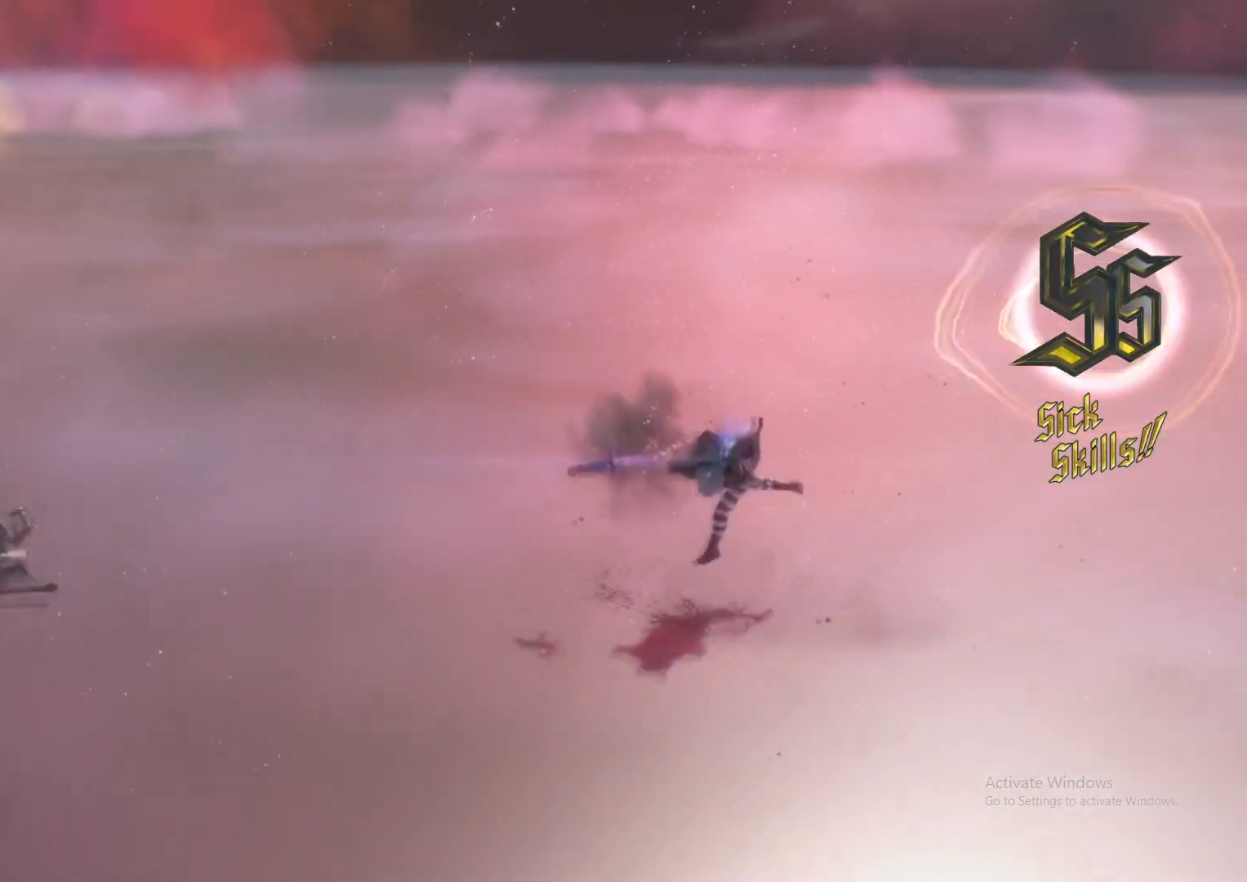
{"buttons": ["L2"], "left_stick": "center", "right_stick": "center", "events": [[267, "A", "down"], [384, "A", "up"]]}
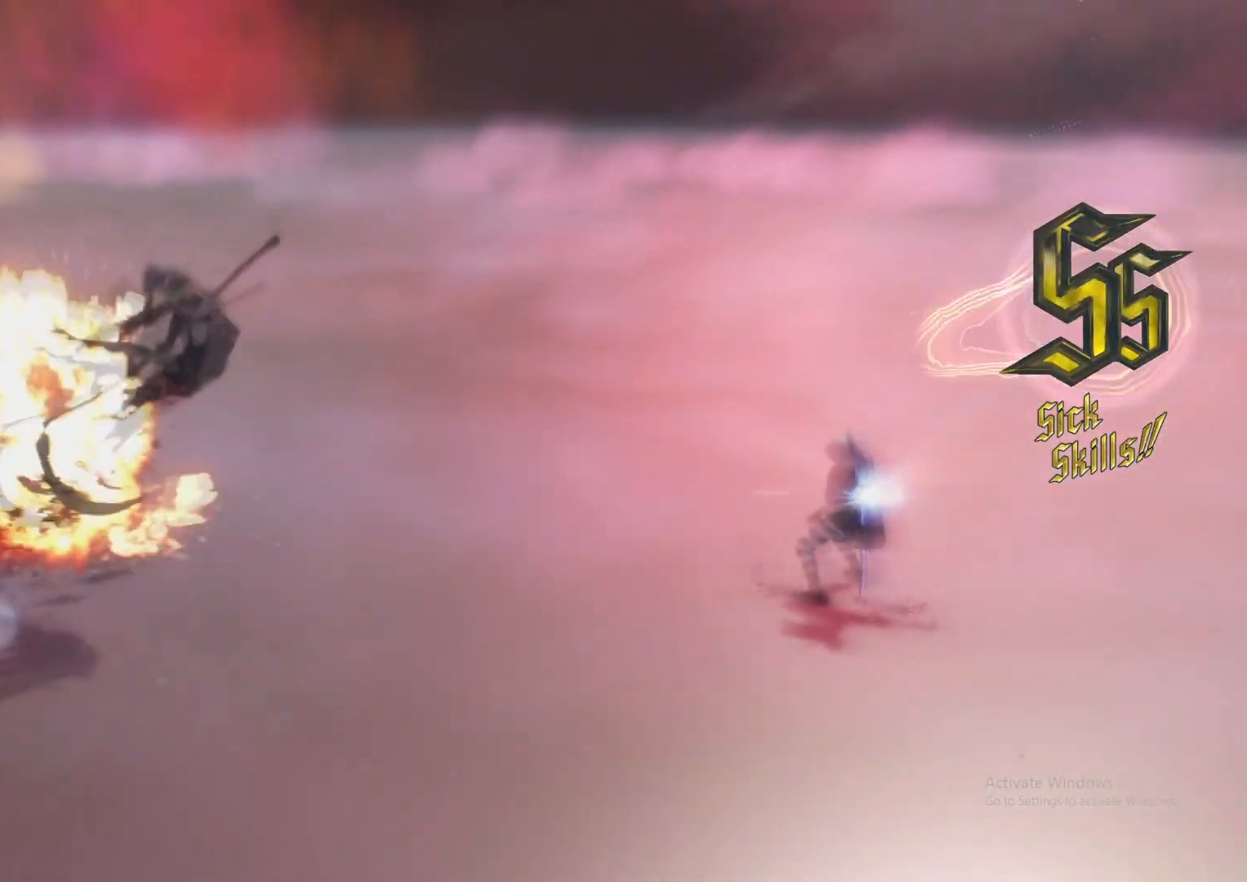
{"buttons": ["L2"], "left_stick": "center", "right_stick": "center", "events": [[83, "DPAD_DOWN", "down"], [216, "DPAD_DOWN", "up"], [233, "X", "down"], [317, "X", "up"], [383, "X", "down"], [467, "X", "up"]]}